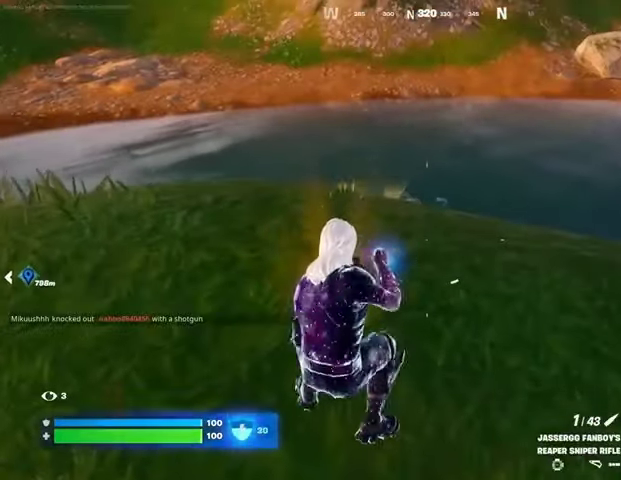
Gameplay with a controller (PlayStation layout); each line is a JSON object with the inputs held at the frame after it. "events" lists button and stick changes between this image and that frame as [ms after this image, input, new state], when the widget could be followed in between.
{"buttons": ["L1", "L2"], "left_stick": "up", "right_stick": "center", "events": [[300, "left_stick", "up"], [333, "R3", "down"], [433, "L2", "down"], [433, "R3", "up"], [500, "L1", "down"]]}
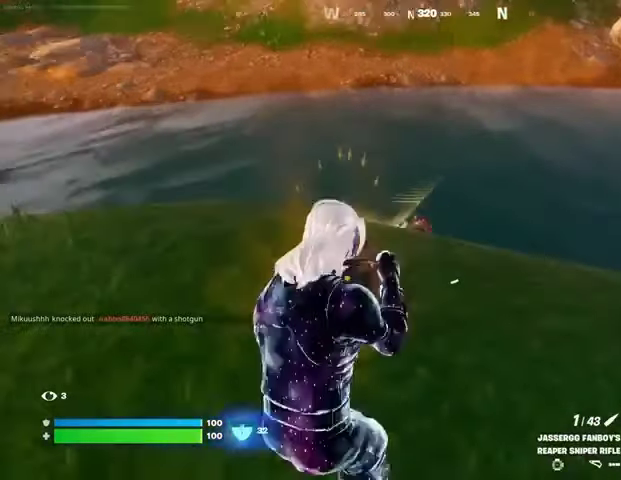
{"buttons": ["L1", "L2"], "left_stick": "left", "right_stick": "down-left", "events": [[133, "left_stick", "up-left"], [300, "left_stick", "up"], [367, "L1", "up"], [400, "left_stick", "center"], [433, "L1", "down"], [433, "right_stick", "down-left"], [467, "left_stick", "left"]]}
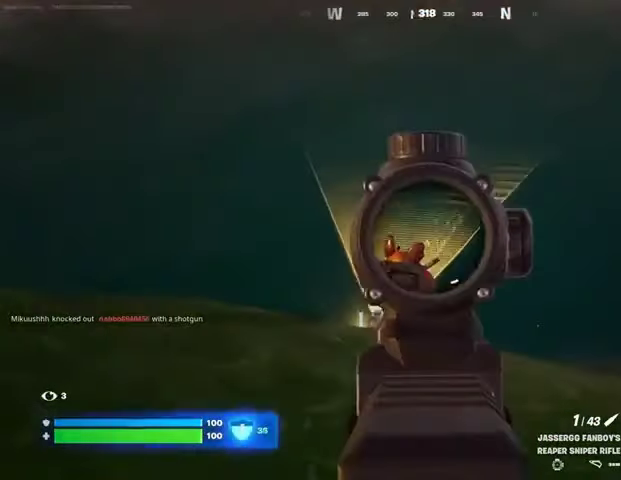
{"buttons": [], "left_stick": "down", "right_stick": "center", "events": [[100, "L1", "up"], [100, "R2", "down"], [100, "left_stick", "down-left"], [133, "R3", "down"], [167, "L2", "up"], [200, "R2", "up"], [200, "left_stick", "down"], [267, "R3", "up"], [433, "right_stick", "center"]]}
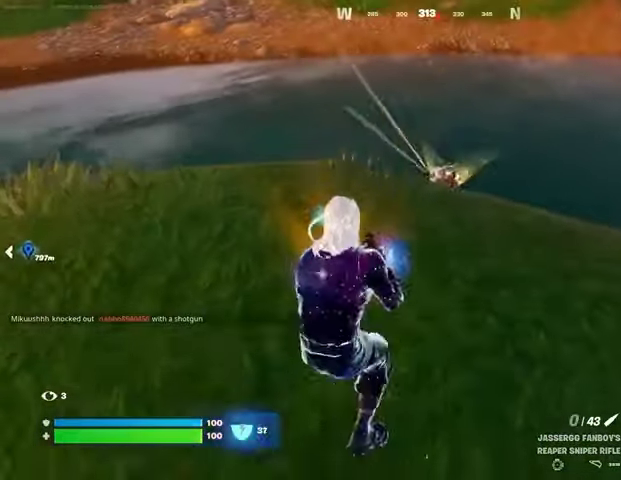
{"buttons": [], "left_stick": "center", "right_stick": "center", "events": [[67, "left_stick", "center"], [200, "left_stick", "down"], [300, "left_stick", "center"]]}
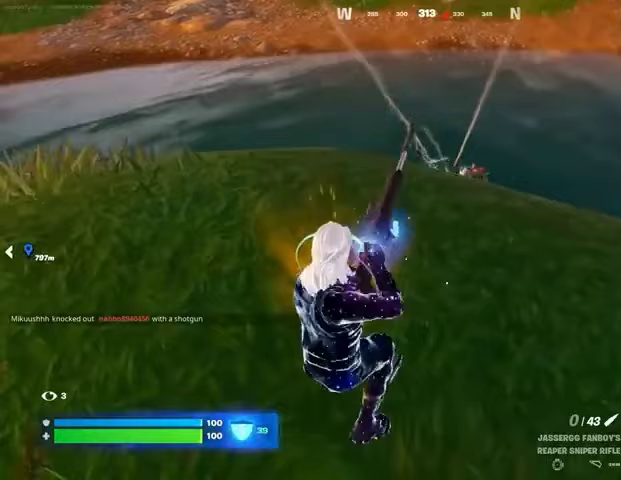
{"buttons": [], "left_stick": "center", "right_stick": "center", "events": [[233, "left_stick", "down"], [367, "right_stick", "up-right"], [433, "right_stick", "center"], [500, "left_stick", "center"]]}
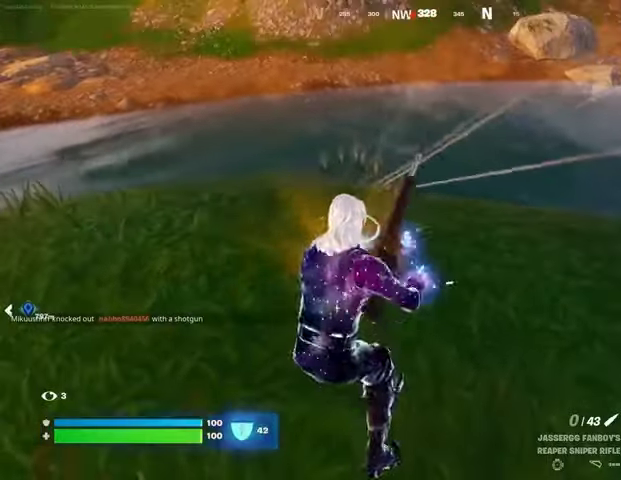
{"buttons": [], "left_stick": "center", "right_stick": "center", "events": []}
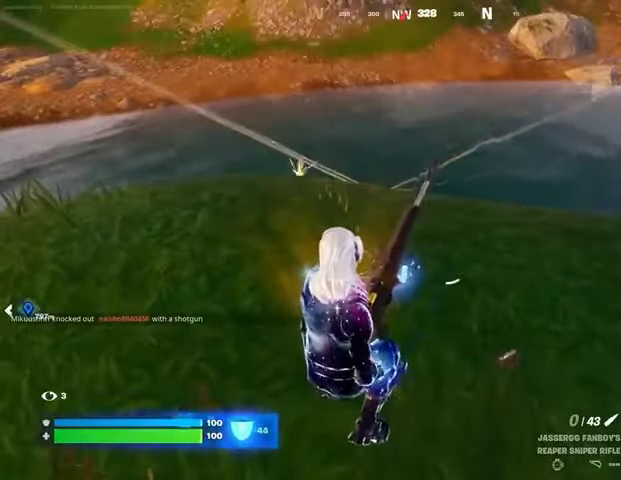
{"buttons": [], "left_stick": "center", "right_stick": "center", "events": []}
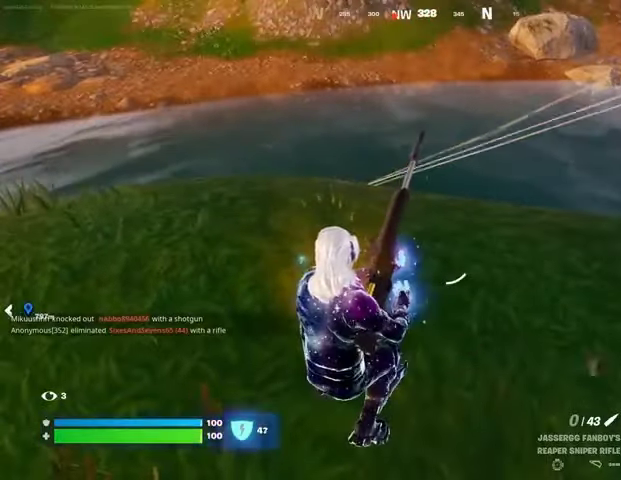
{"buttons": [], "left_stick": "center", "right_stick": "center", "events": []}
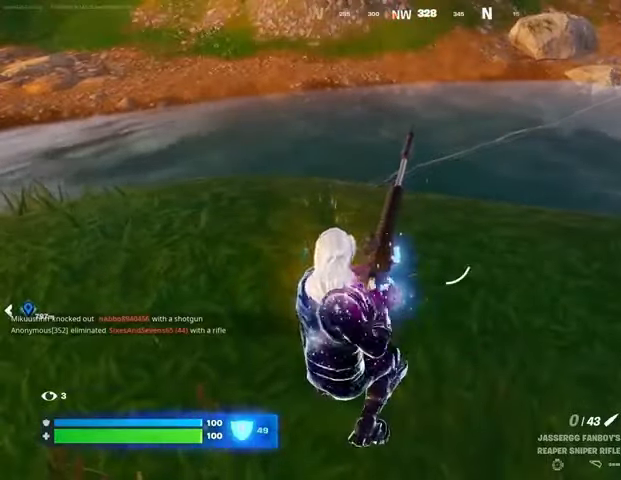
{"buttons": [], "left_stick": "center", "right_stick": "center", "events": []}
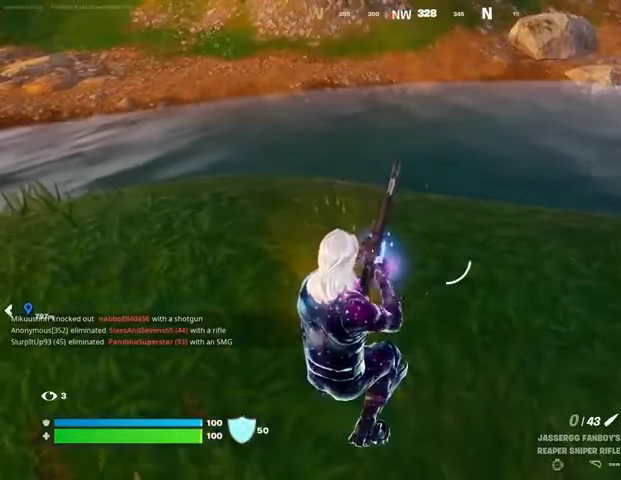
{"buttons": [], "left_stick": "center", "right_stick": "center", "events": [[267, "L1", "down"], [333, "L1", "up"], [333, "right_stick", "up"], [433, "right_stick", "center"]]}
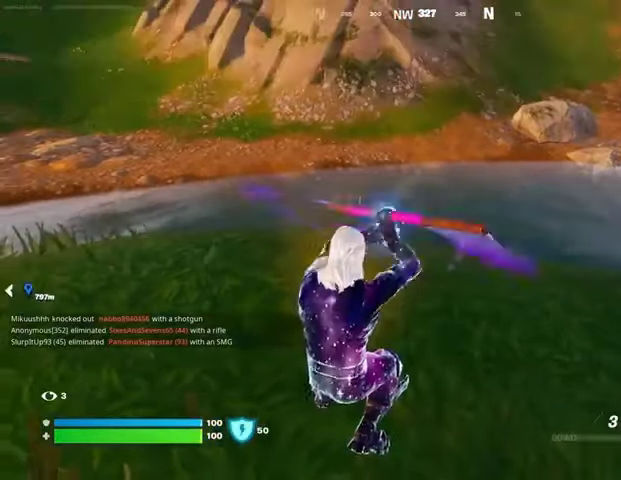
{"buttons": [], "left_stick": "center", "right_stick": "center", "events": [[33, "right_stick", "up"], [67, "L2", "down"], [333, "L2", "up"], [333, "right_stick", "center"]]}
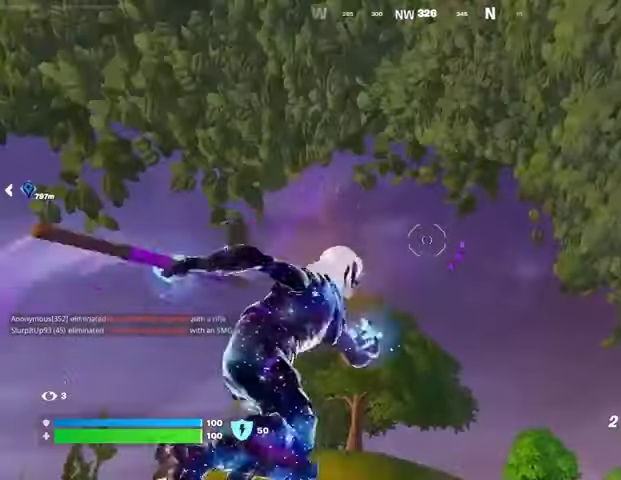
{"buttons": [], "left_stick": "center", "right_stick": "down-left", "events": [[167, "right_stick", "down-left"]]}
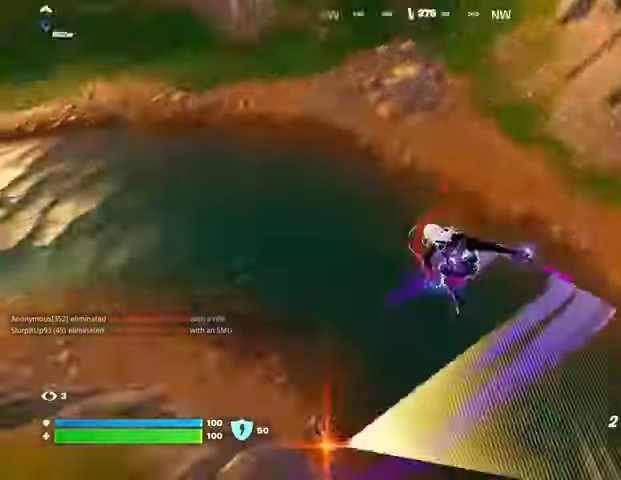
{"buttons": [], "left_stick": "center", "right_stick": "center", "events": [[67, "right_stick", "left"], [267, "R1", "down"], [333, "R1", "up"], [367, "right_stick", "center"]]}
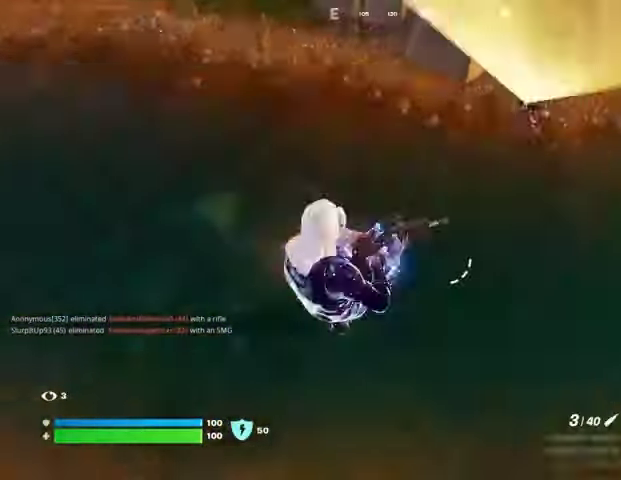
{"buttons": [], "left_stick": "center", "right_stick": "up", "events": [[100, "right_stick", "up"]]}
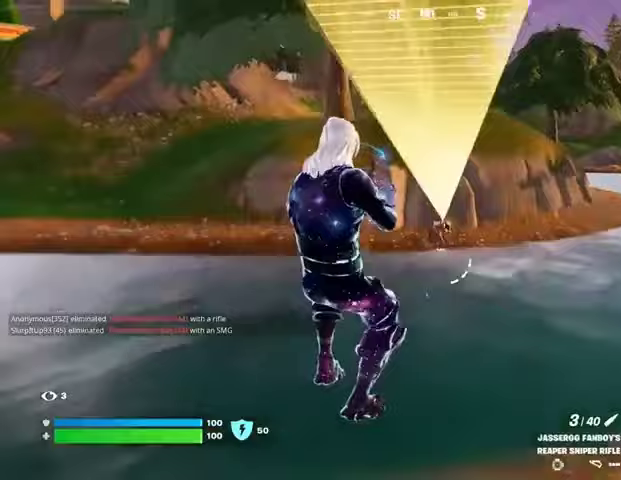
{"buttons": ["L1", "L2"], "left_stick": "center", "right_stick": "center", "events": [[33, "right_stick", "center"], [167, "right_stick", "up"], [200, "L1", "down"], [200, "L2", "down"], [267, "right_stick", "center"], [333, "right_stick", "down-left"], [400, "L1", "up"], [500, "L1", "down"], [500, "right_stick", "center"]]}
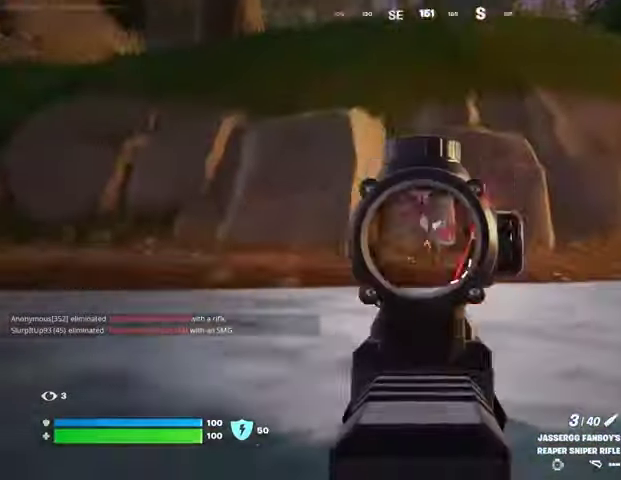
{"buttons": [], "left_stick": "up", "right_stick": "down", "events": [[133, "right_stick", "up"], [200, "L1", "up"], [267, "L1", "down"], [267, "left_stick", "left"], [300, "right_stick", "up-left"], [433, "R2", "down"], [467, "L1", "up"], [467, "left_stick", "up"], [500, "L2", "up"], [500, "R2", "up"], [500, "right_stick", "down"]]}
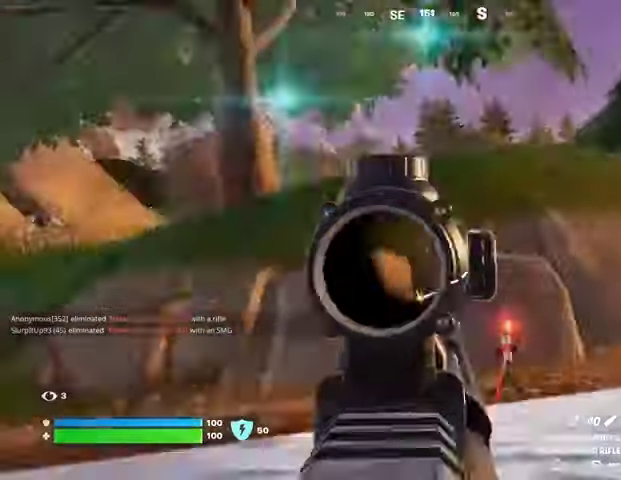
{"buttons": [], "left_stick": "up-left", "right_stick": "left", "events": [[33, "L3", "down"], [33, "left_stick", "up-right"], [133, "L3", "up"], [167, "right_stick", "right"], [233, "L1", "down"], [300, "CROSS", "down"], [300, "L1", "up"], [367, "CROSS", "up"], [367, "right_stick", "center"], [400, "left_stick", "up-left"], [500, "right_stick", "left"]]}
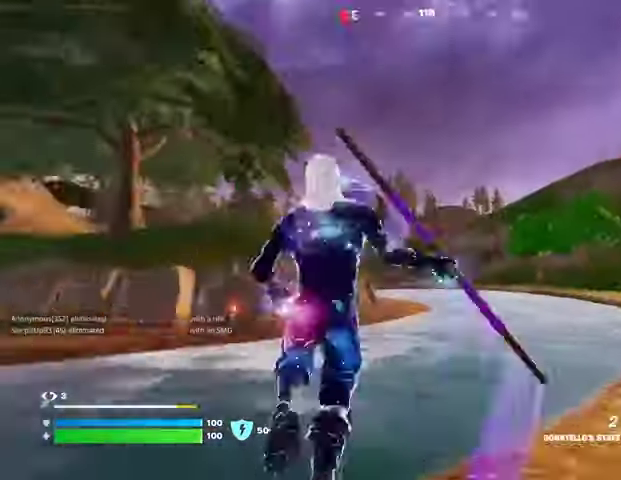
{"buttons": [], "left_stick": "up-left", "right_stick": "center", "events": [[67, "L2", "down"], [100, "right_stick", "up-left"], [167, "L2", "up"], [233, "right_stick", "center"]]}
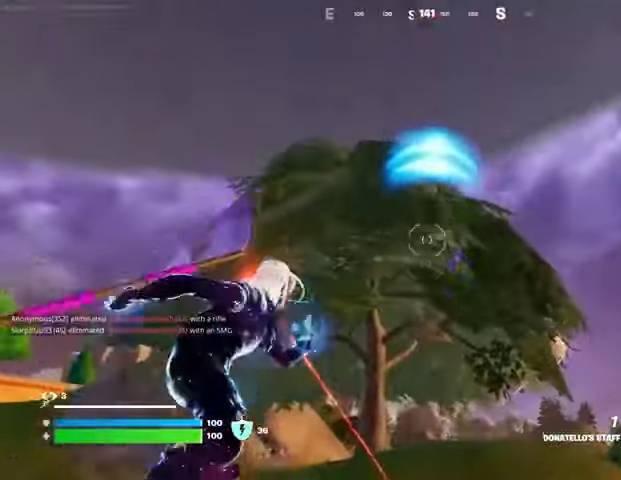
{"buttons": [], "left_stick": "up-right", "right_stick": "left", "events": [[33, "right_stick", "down-left"], [167, "right_stick", "center"], [267, "left_stick", "up"], [267, "right_stick", "down-left"], [367, "left_stick", "up-right"], [467, "right_stick", "left"]]}
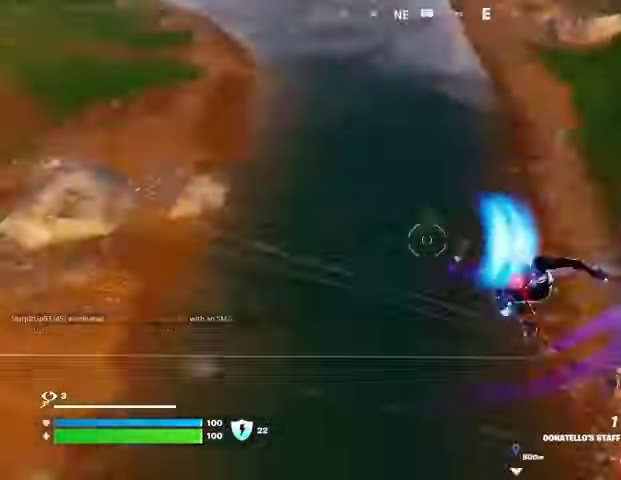
{"buttons": [], "left_stick": "right", "right_stick": "right", "events": [[267, "L1", "down"], [333, "L1", "up"], [333, "right_stick", "center"], [433, "L1", "down"], [467, "L1", "up"], [467, "left_stick", "right"], [467, "right_stick", "right"]]}
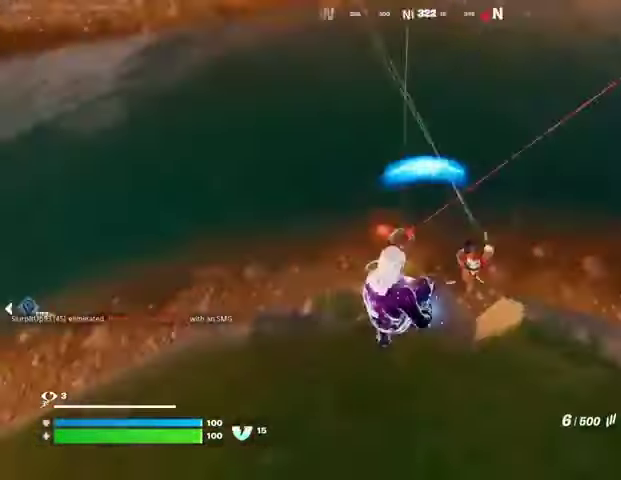
{"buttons": ["L2", "R2"], "left_stick": "right", "right_stick": "down-right", "events": [[100, "left_stick", "up-right"], [100, "right_stick", "center"], [333, "L1", "down"], [333, "L2", "down"], [333, "right_stick", "up-left"], [433, "L1", "up"], [433, "R2", "down"], [433, "left_stick", "right"], [467, "right_stick", "down-right"]]}
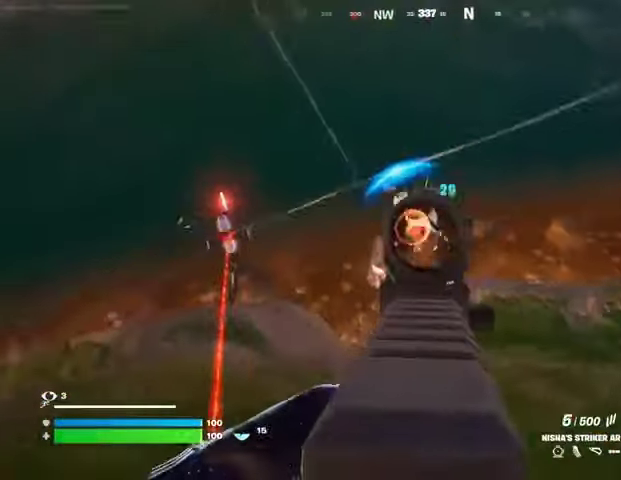
{"buttons": ["L2", "R2"], "left_stick": "right", "right_stick": "down-right", "events": [[33, "left_stick", "down-right"], [100, "right_stick", "up-left"], [200, "left_stick", "right"], [200, "right_stick", "up"], [367, "right_stick", "left"], [500, "right_stick", "down-right"]]}
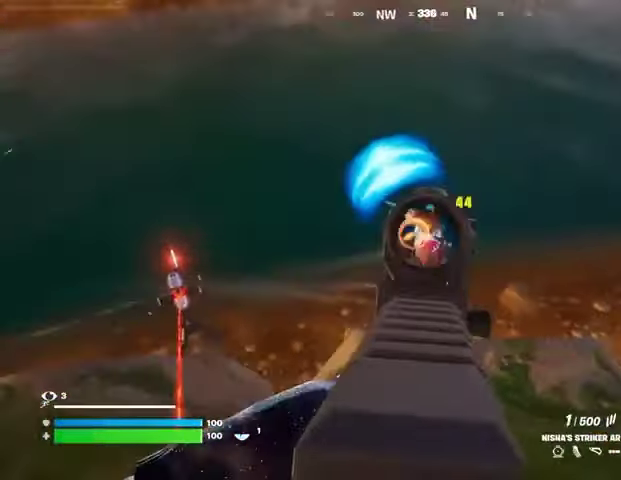
{"buttons": ["L3"], "left_stick": "up-right", "right_stick": "down-right", "events": [[100, "right_stick", "left"], [167, "right_stick", "up"], [267, "right_stick", "center"], [333, "right_stick", "left"], [433, "right_stick", "up-right"], [467, "L2", "up"], [467, "L3", "down"], [467, "left_stick", "up-right"], [500, "R2", "up"], [500, "right_stick", "down-right"]]}
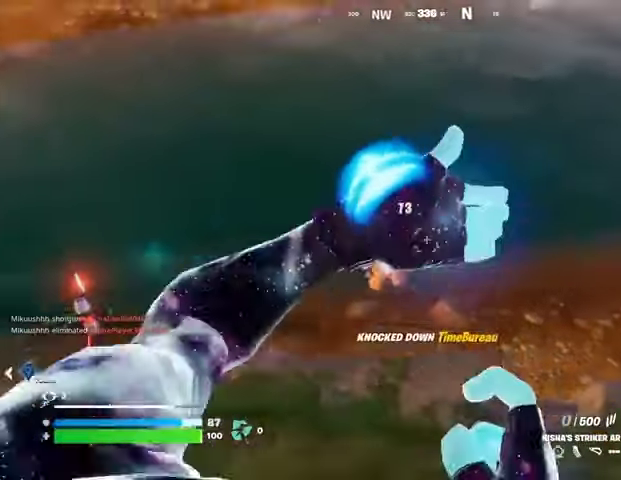
{"buttons": [], "left_stick": "up", "right_stick": "center", "events": [[67, "L3", "up"], [67, "right_stick", "right"], [133, "L1", "down"], [200, "L1", "up"], [400, "right_stick", "center"], [433, "L1", "down"], [433, "left_stick", "up"], [467, "L1", "up"]]}
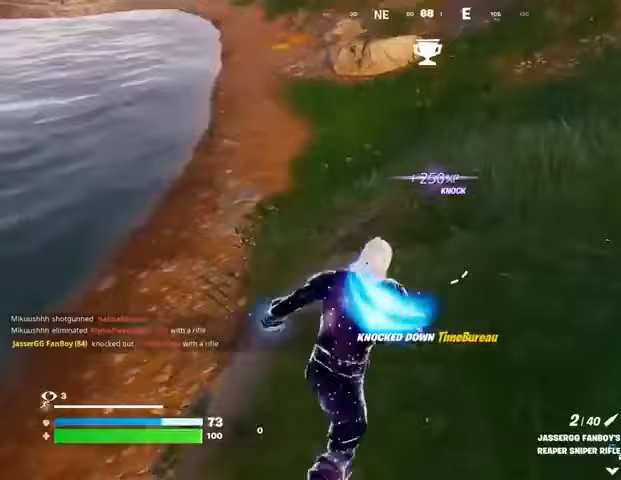
{"buttons": [], "left_stick": "up-right", "right_stick": "left", "events": [[67, "right_stick", "up-right"], [233, "right_stick", "center"], [300, "right_stick", "left"], [433, "left_stick", "up-right"]]}
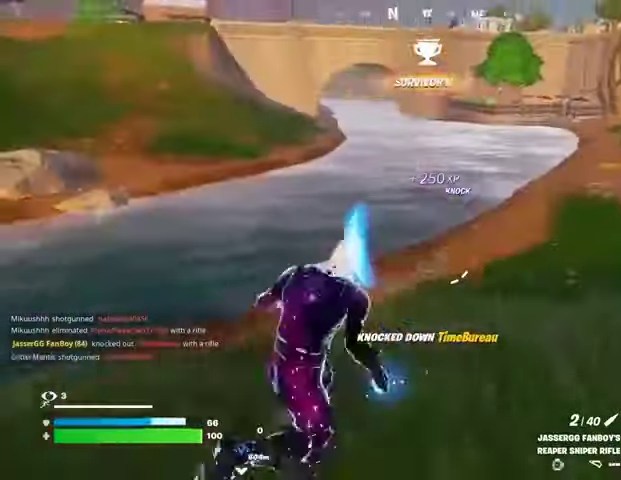
{"buttons": [], "left_stick": "up-right", "right_stick": "center", "events": [[33, "right_stick", "center"], [100, "right_stick", "left"], [200, "R3", "down"], [300, "R3", "up"], [400, "right_stick", "center"]]}
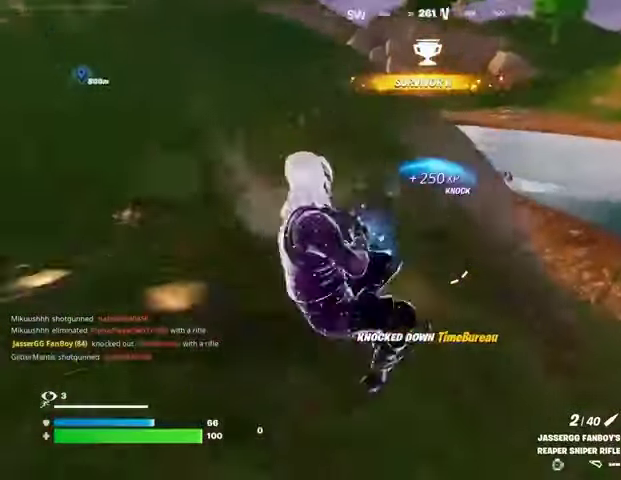
{"buttons": ["L1", "L2"], "left_stick": "up-right", "right_stick": "down", "events": [[100, "R3", "down"], [100, "right_stick", "up-right"], [200, "L1", "down"], [200, "L2", "down"], [200, "R3", "up"], [233, "right_stick", "up-left"], [333, "right_stick", "center"], [400, "right_stick", "down"]]}
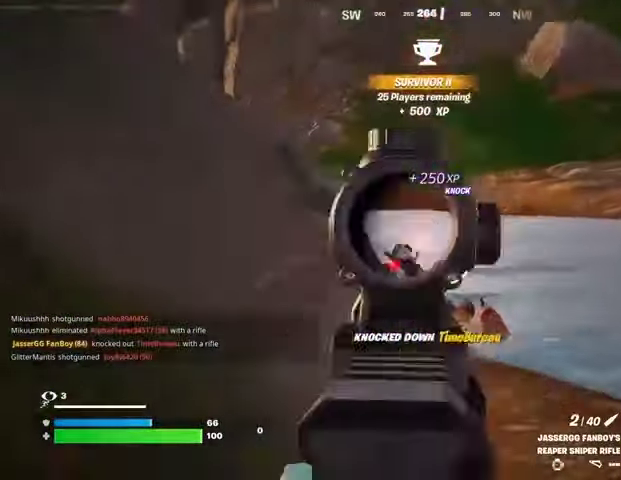
{"buttons": ["L3"], "left_stick": "up", "right_stick": "down-left", "events": [[167, "left_stick", "up"], [233, "right_stick", "center"], [333, "right_stick", "down-left"], [367, "L1", "up"], [433, "L2", "up"], [433, "R2", "down"], [500, "L3", "down"], [500, "R2", "up"]]}
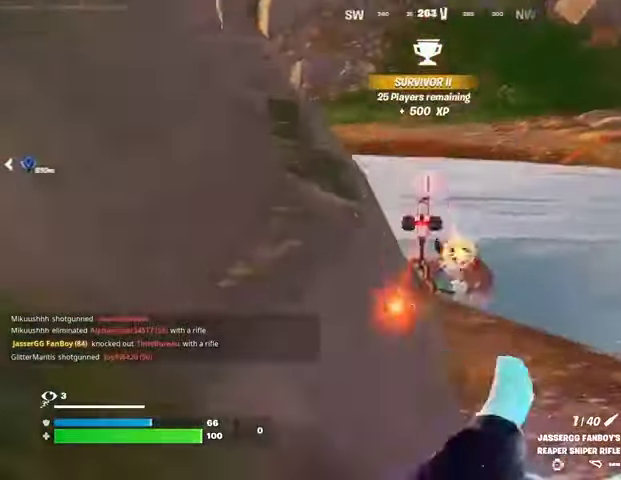
{"buttons": ["CROSS"], "left_stick": "center", "right_stick": "center", "events": [[67, "L3", "up"], [100, "right_stick", "center"], [333, "left_stick", "up-right"], [467, "CROSS", "down"], [467, "left_stick", "center"]]}